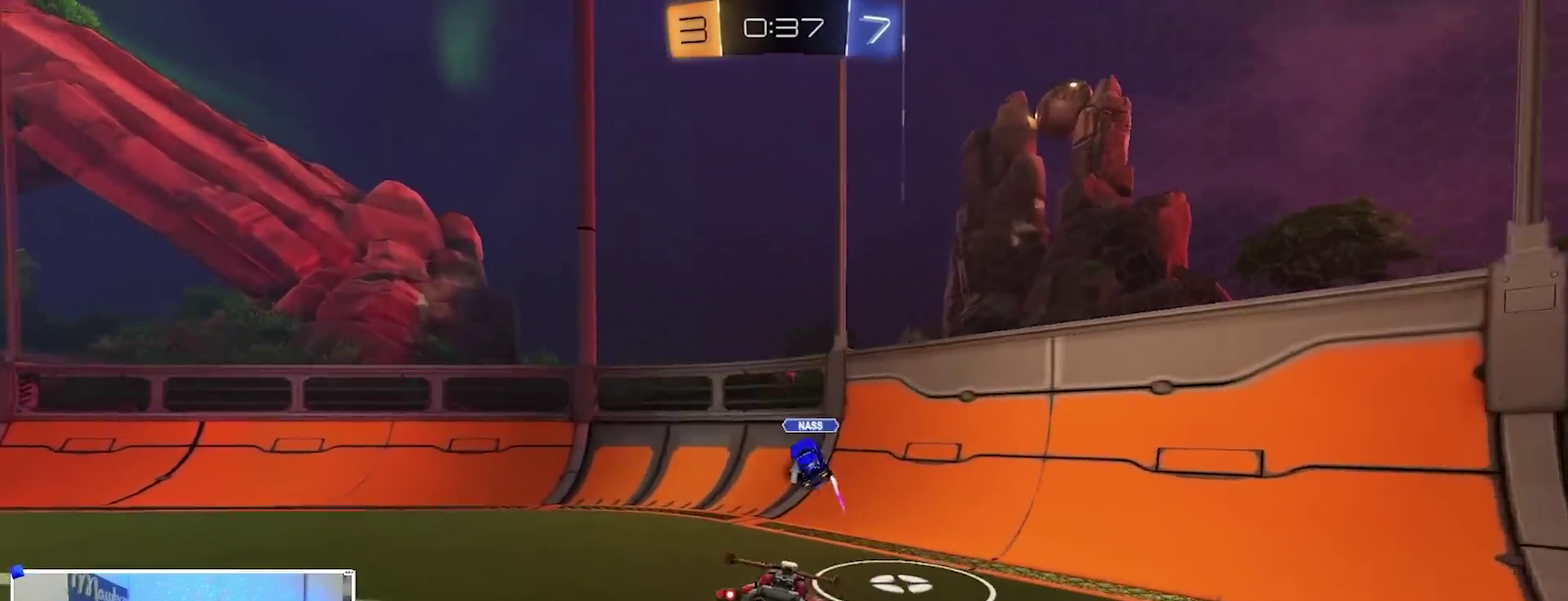
Gameplay with a controller (Xbox layout); each line is a JSON object with the inputs held at the frame after it (dt_ms = milliseconds from this image to that frame). "events" lists button and stick changes between this image and that frame as [ms after this image, input, new state], when the widget could be followed in between.
{"dt_ms": 400, "buttons": ["R2"], "left_stick": "center", "right_stick": "center", "events": [[83, "left_stick", "center"]]}
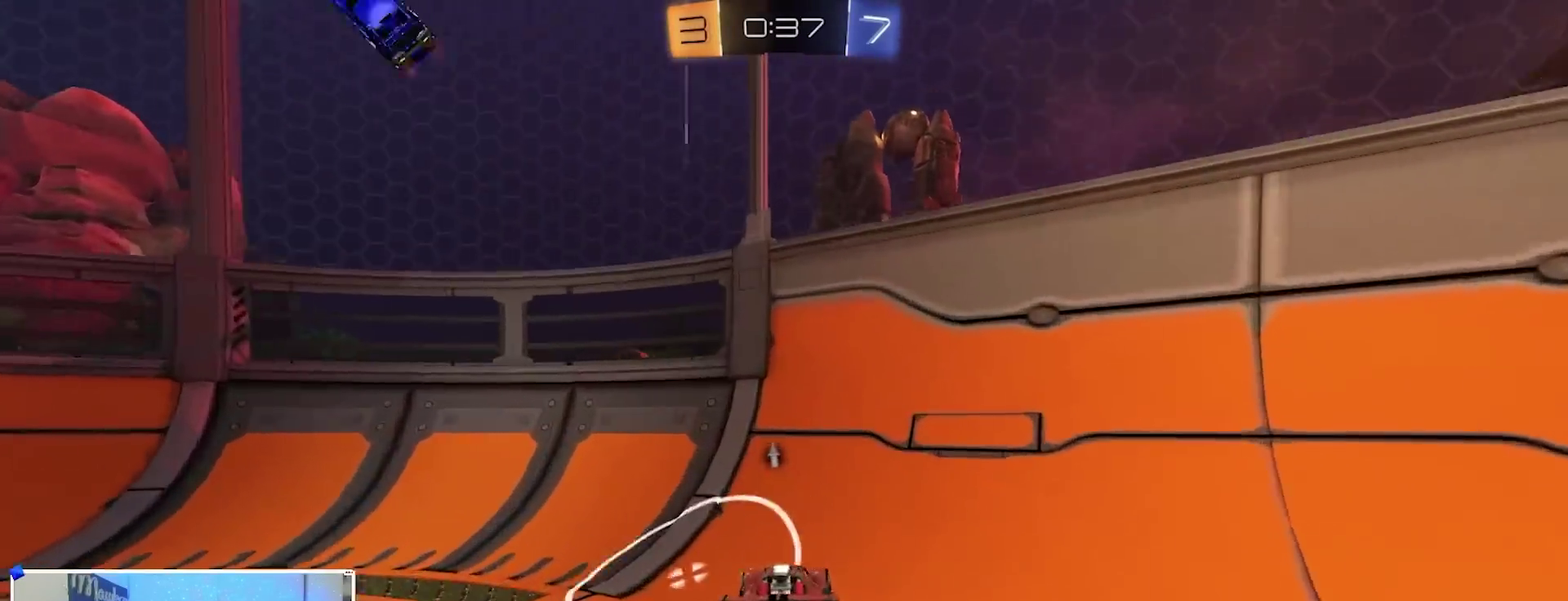
{"dt_ms": 500, "buttons": ["R2"], "left_stick": "left", "right_stick": "center", "events": [[100, "left_stick", "left"], [183, "Y", "down"], [383, "Y", "up"]]}
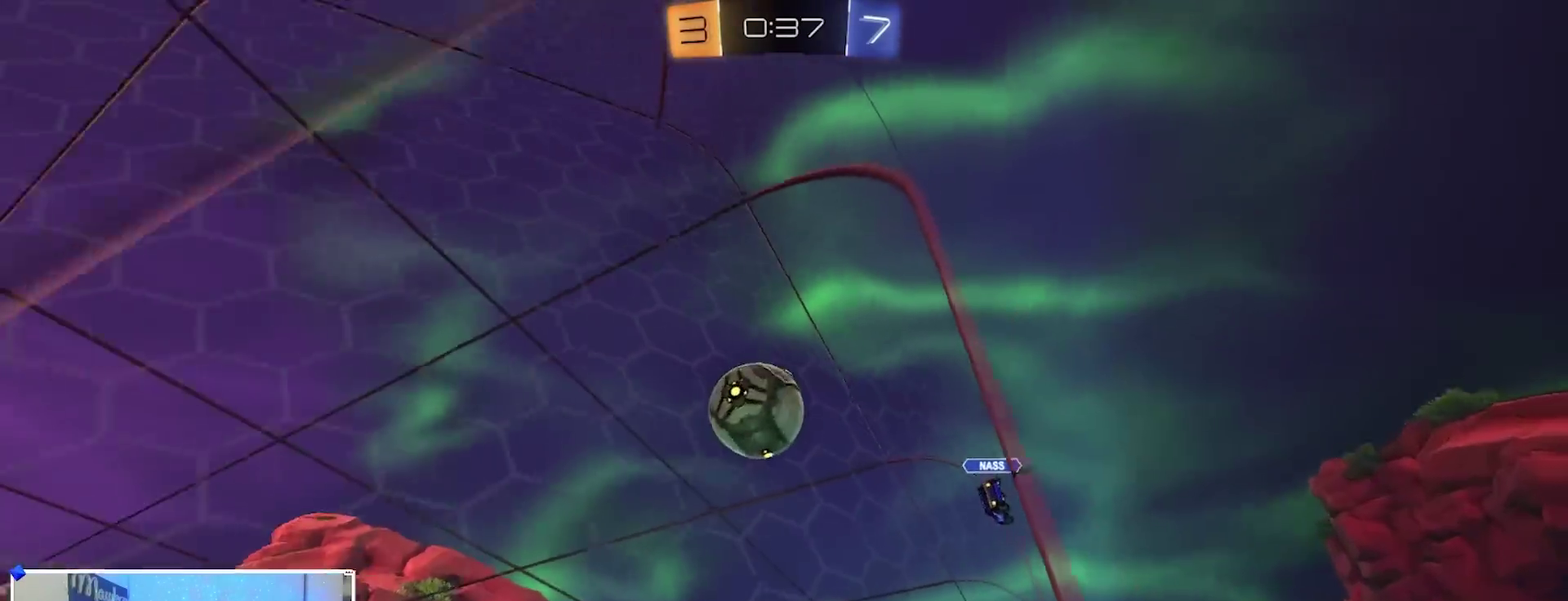
{"dt_ms": 500, "buttons": ["R2"], "left_stick": "left", "right_stick": "center", "events": [[67, "left_stick", "center"], [200, "left_stick", "left"]]}
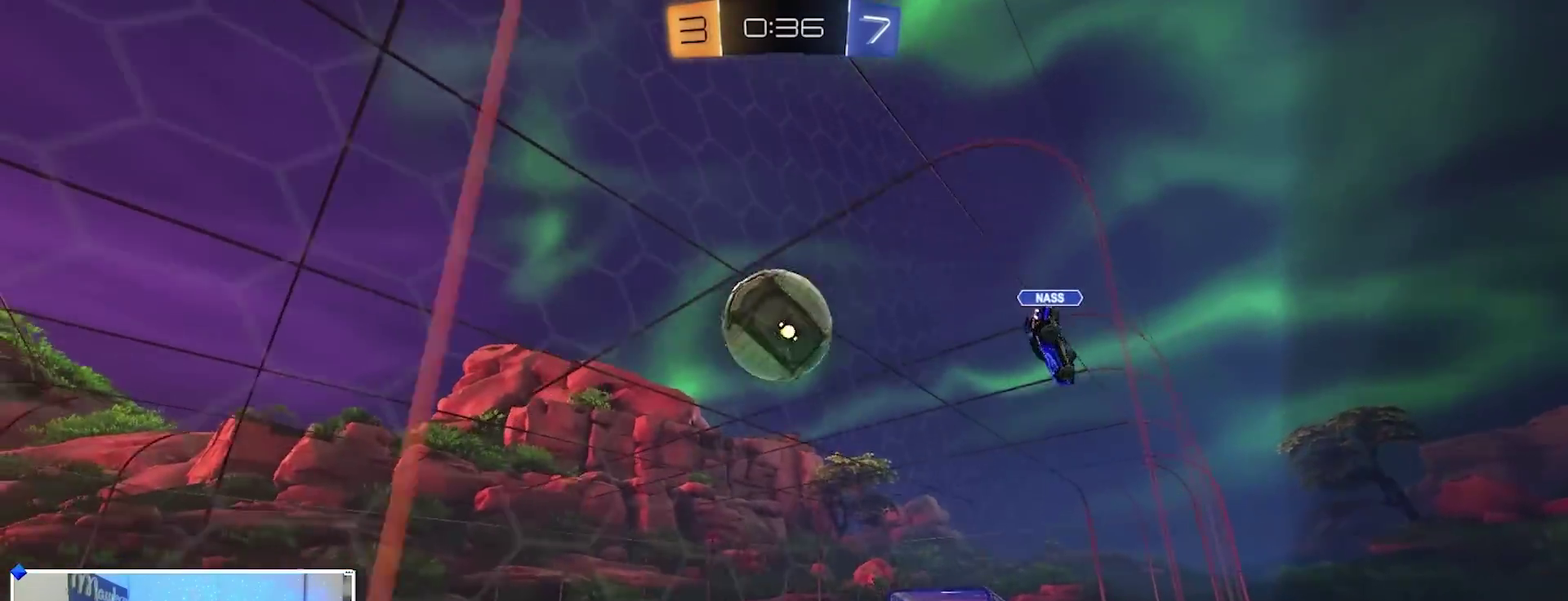
{"dt_ms": 400, "buttons": ["R2"], "left_stick": "left", "right_stick": "center", "events": [[67, "left_stick", "up-right"], [167, "left_stick", "center"], [250, "left_stick", "left"]]}
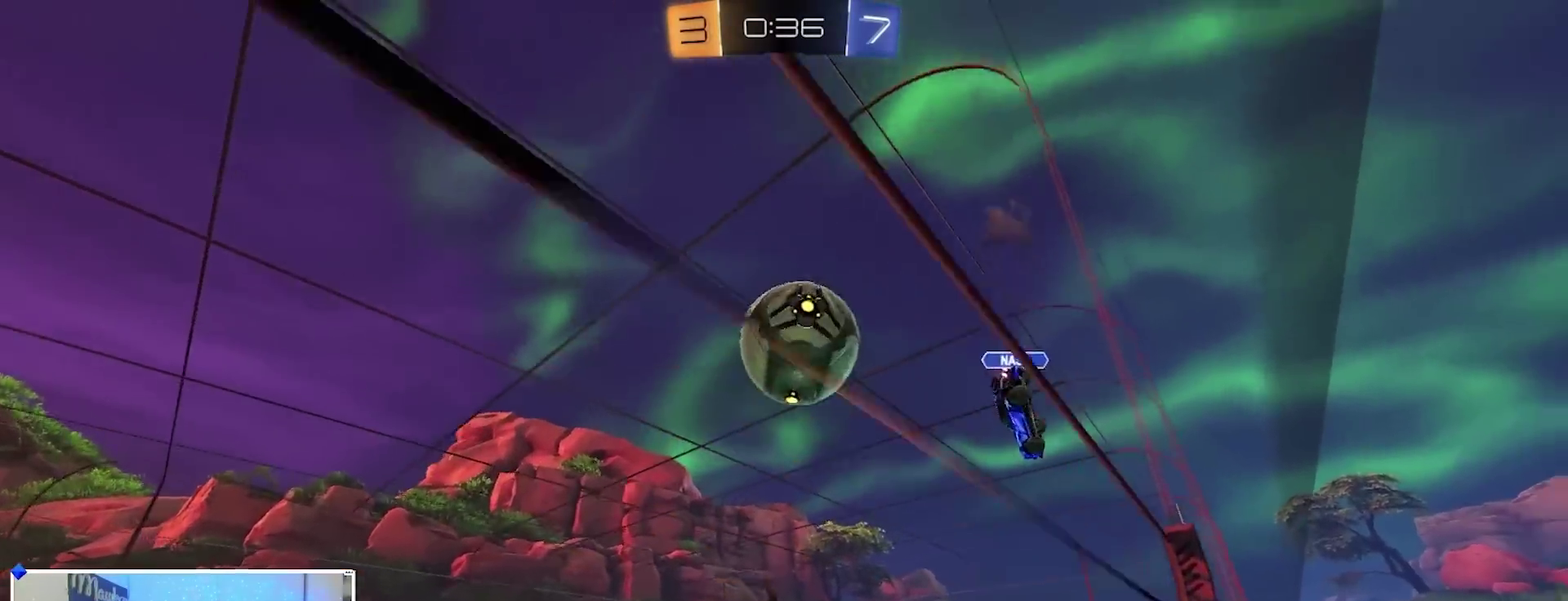
{"dt_ms": 600, "buttons": ["R2"], "left_stick": "center", "right_stick": "center", "events": [[17, "left_stick", "center"], [83, "left_stick", "right"], [133, "R2", "up"], [217, "L2", "down"], [283, "L2", "up"], [300, "R2", "down"], [450, "Y", "down"], [550, "left_stick", "center"], [600, "Y", "up"]]}
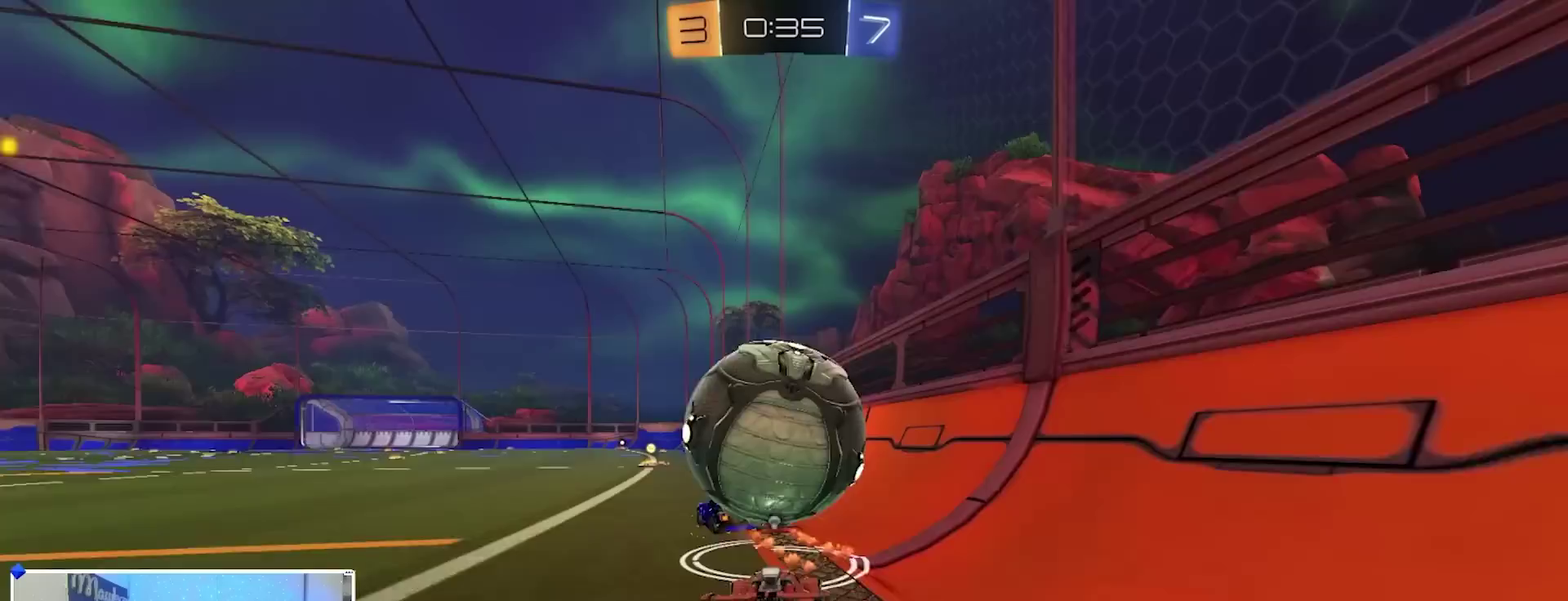
{"dt_ms": 400, "buttons": [], "left_stick": "center", "right_stick": "center", "events": [[167, "L2", "down"], [183, "R2", "up"], [233, "left_stick", "left"], [383, "L2", "up"], [383, "left_stick", "center"]]}
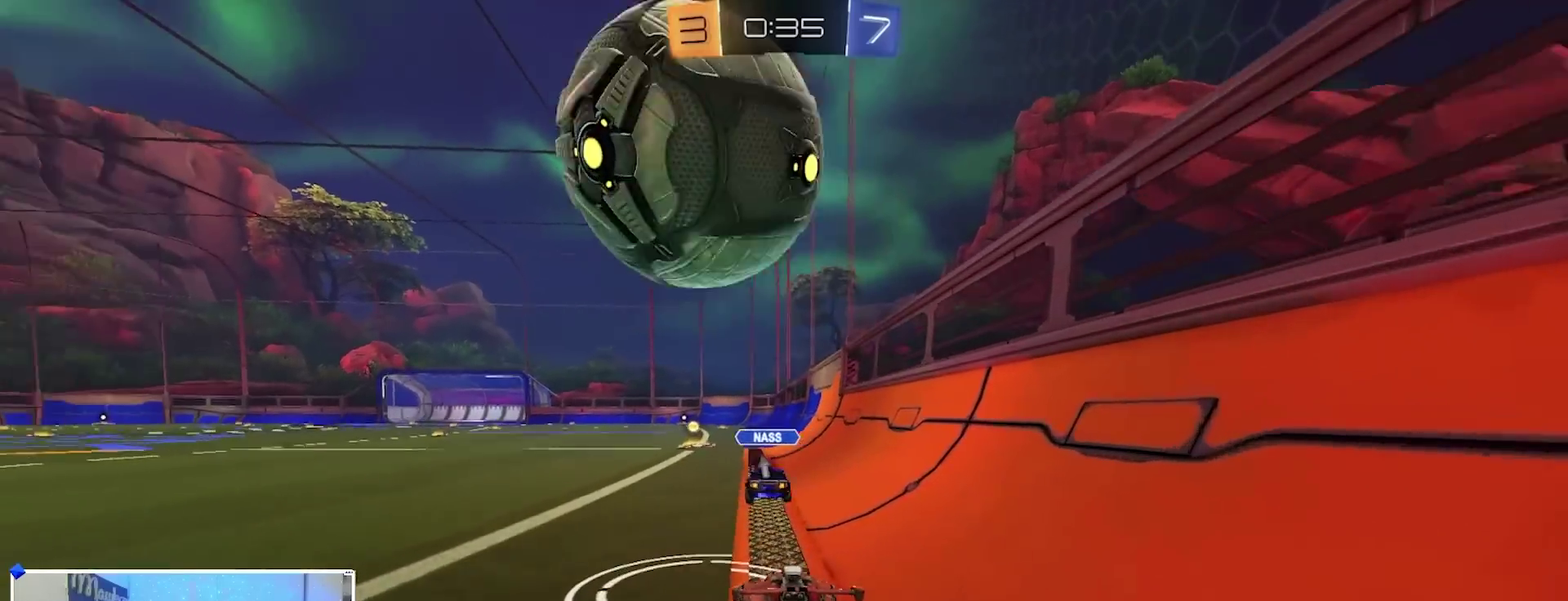
{"dt_ms": 600, "buttons": [], "left_stick": "center", "right_stick": "center", "events": [[100, "R2", "down"], [267, "left_stick", "left"], [317, "left_stick", "center"], [400, "R2", "up"]]}
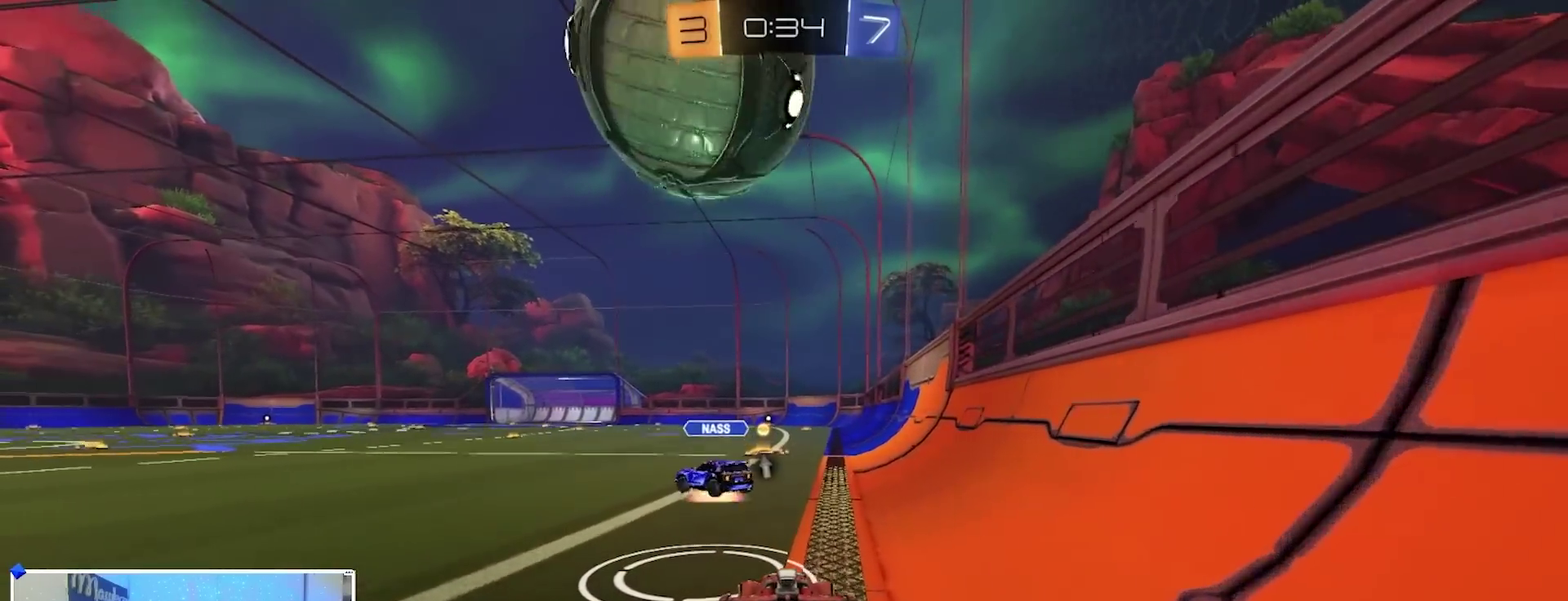
{"dt_ms": 500, "buttons": ["Y", "R2"], "left_stick": "left", "right_stick": "center", "events": [[100, "R2", "down"], [267, "R2", "up"], [333, "left_stick", "left"], [417, "L2", "down"], [450, "R2", "down"], [467, "Y", "down"], [483, "L2", "up"]]}
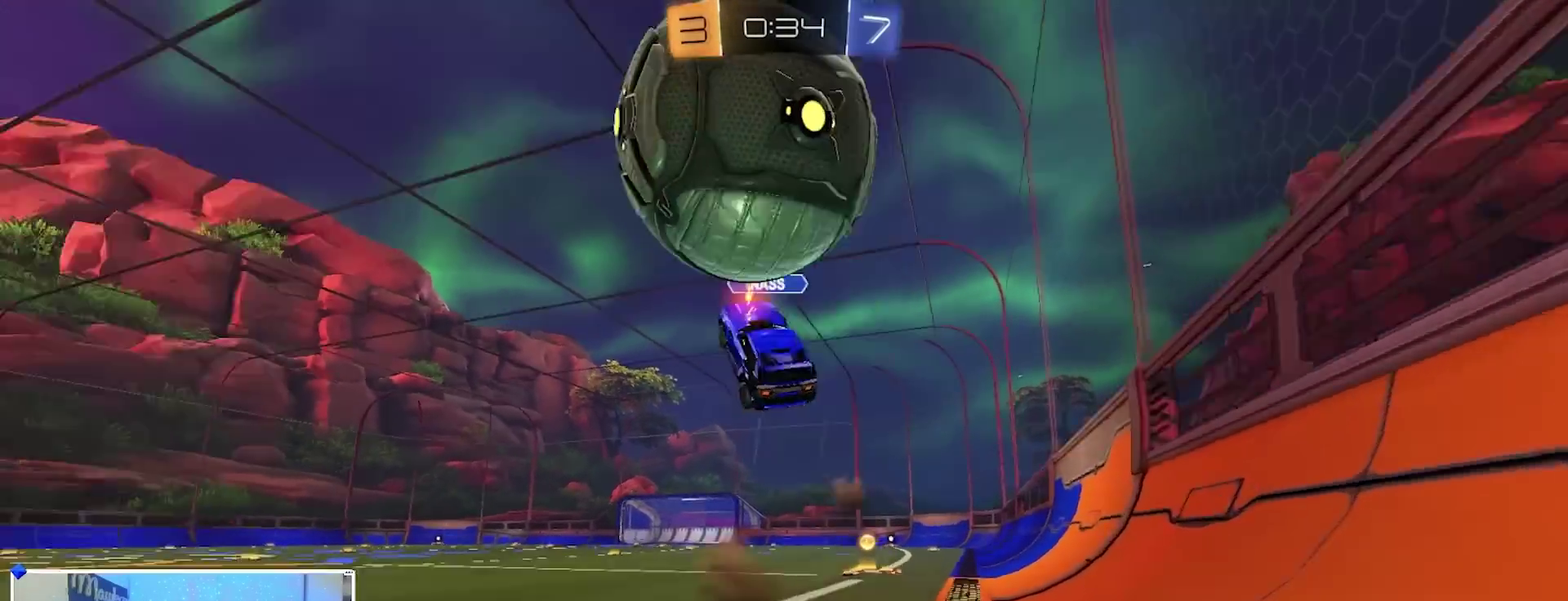
{"dt_ms": 500, "buttons": ["R2"], "left_stick": "left", "right_stick": "center", "events": [[133, "Y", "up"]]}
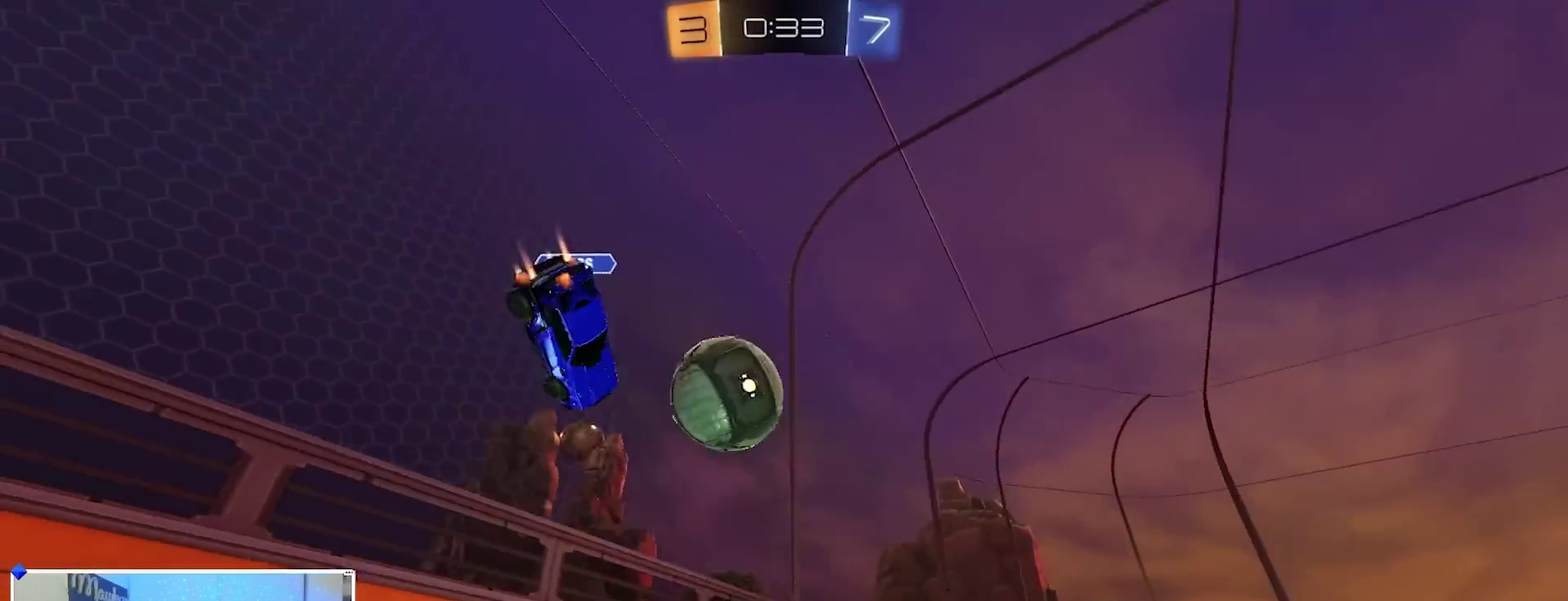
{"dt_ms": 500, "buttons": ["R2"], "left_stick": "left", "right_stick": "center", "events": []}
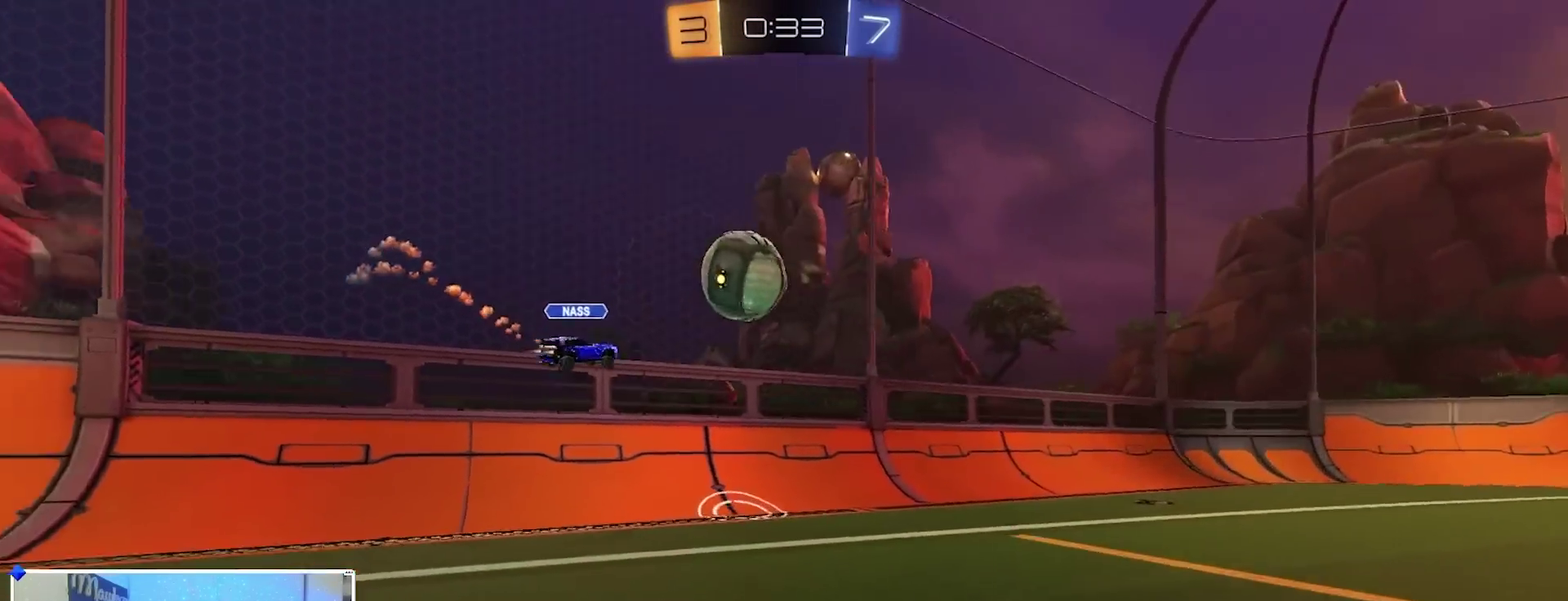
{"dt_ms": 400, "buttons": ["R2"], "left_stick": "center", "right_stick": "center", "events": [[400, "left_stick", "center"]]}
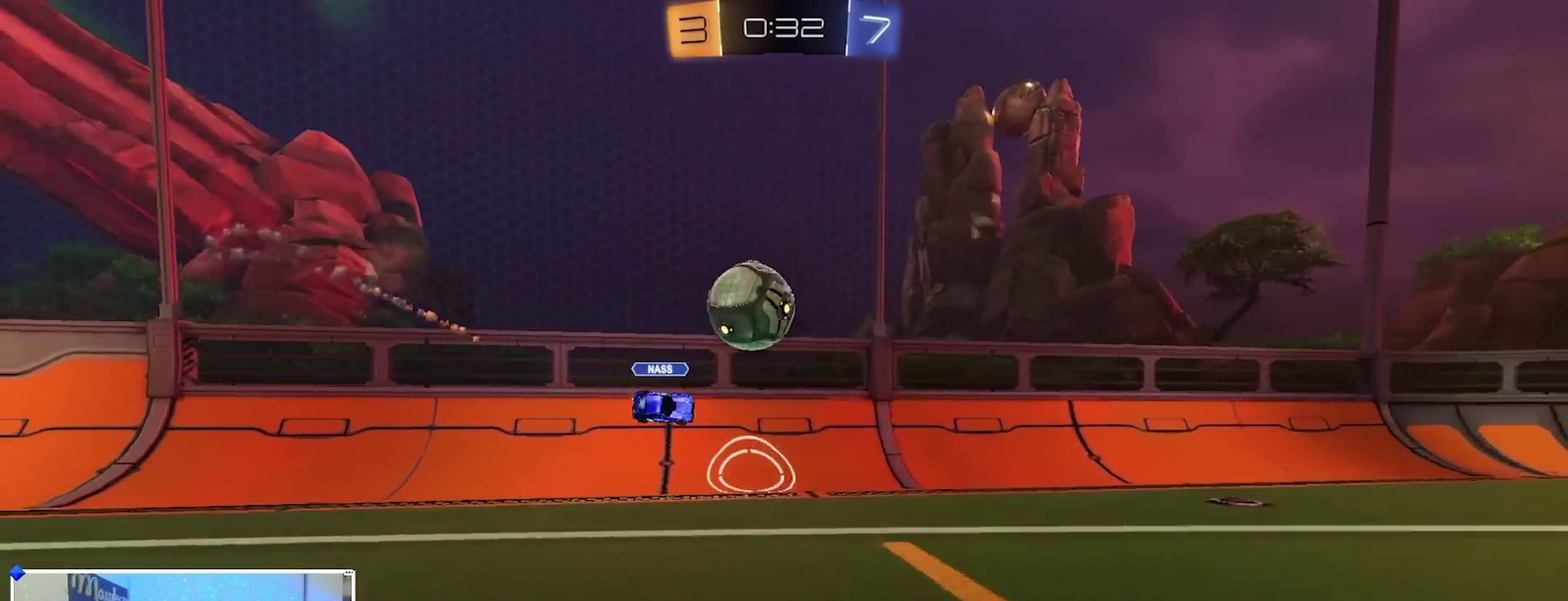
{"dt_ms": 600, "buttons": [], "left_stick": "right", "right_stick": "center", "events": [[167, "R2", "up"], [350, "left_stick", "right"]]}
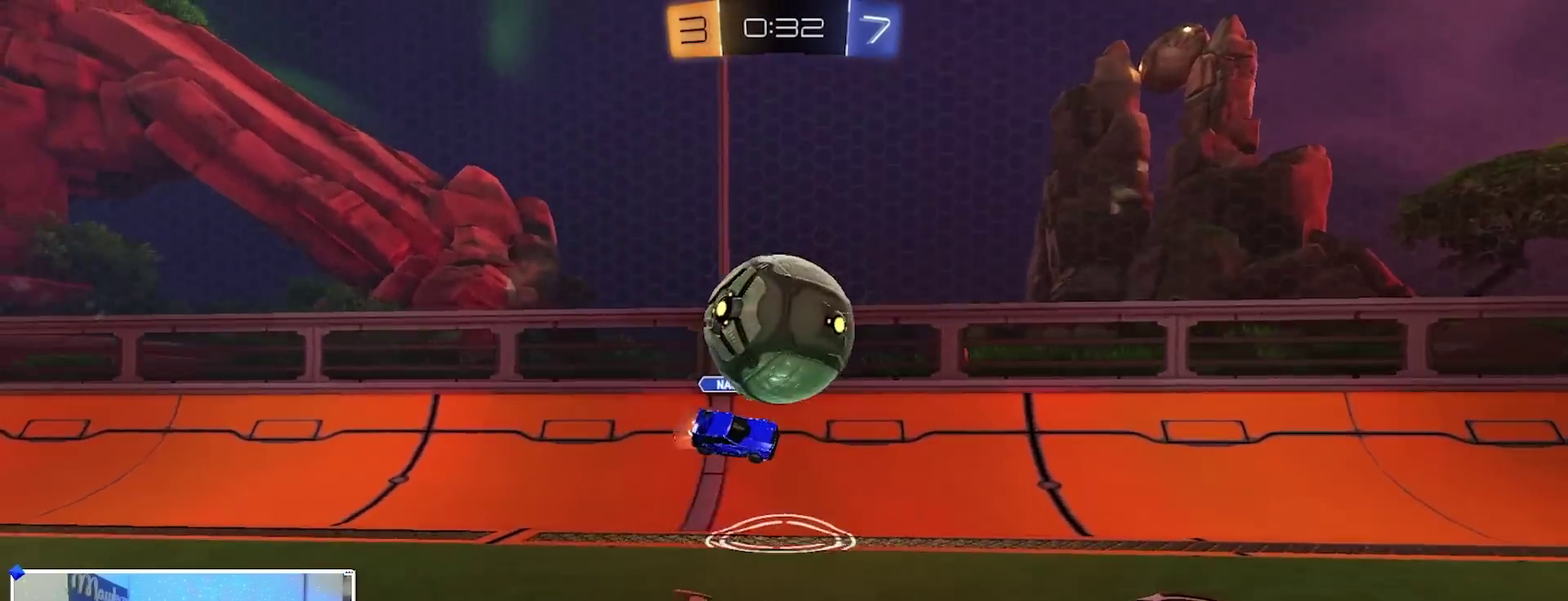
{"dt_ms": 300, "buttons": [], "left_stick": "left", "right_stick": "center", "events": [[17, "R2", "down"], [117, "left_stick", "left"], [183, "R2", "up"]]}
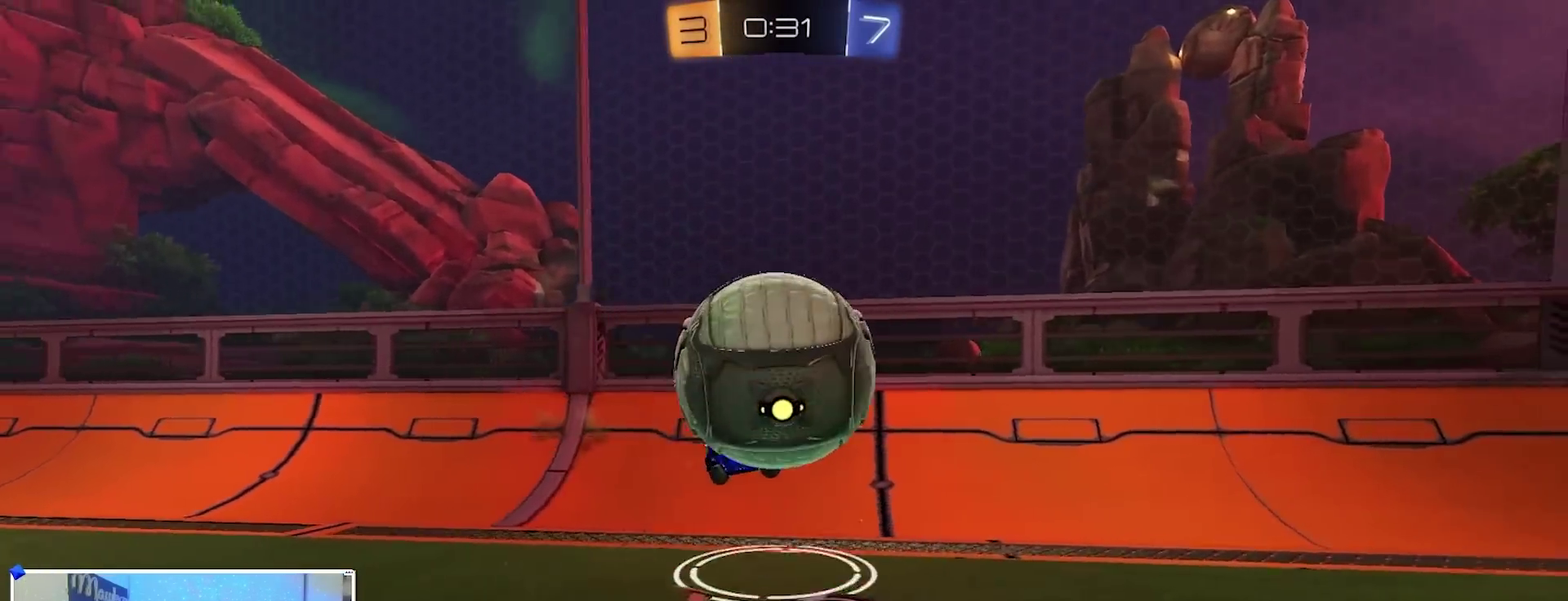
{"dt_ms": 900, "buttons": ["A", "L2"], "left_stick": "down", "right_stick": "center", "events": [[17, "R2", "down"], [67, "left_stick", "center"], [117, "left_stick", "right"], [550, "left_stick", "center"], [700, "left_stick", "left"], [750, "R2", "up"], [783, "L2", "down"], [833, "A", "down"], [867, "left_stick", "down"]]}
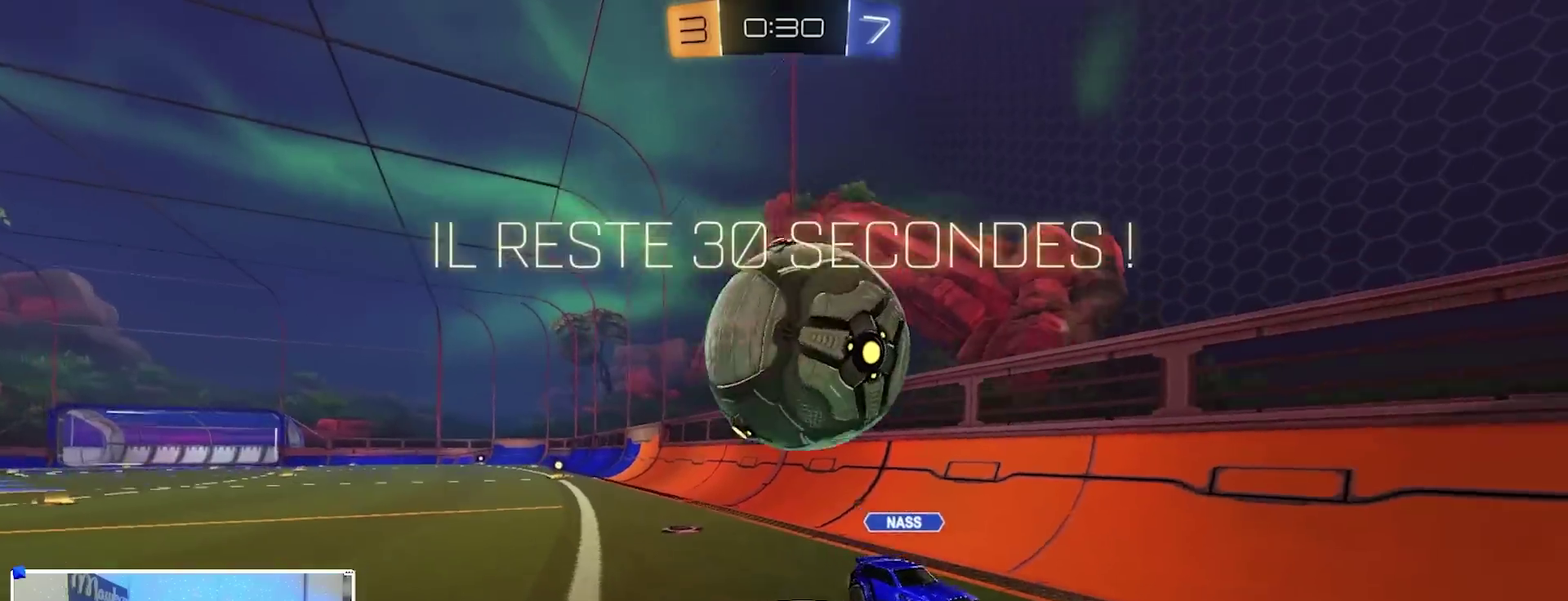
{"dt_ms": 300, "buttons": ["A", "R1"], "left_stick": "down-right", "right_stick": "center", "events": [[17, "left_stick", "down-left"], [50, "A", "up"], [100, "A", "down"], [100, "L2", "up"], [233, "R1", "down"], [300, "left_stick", "down-right"]]}
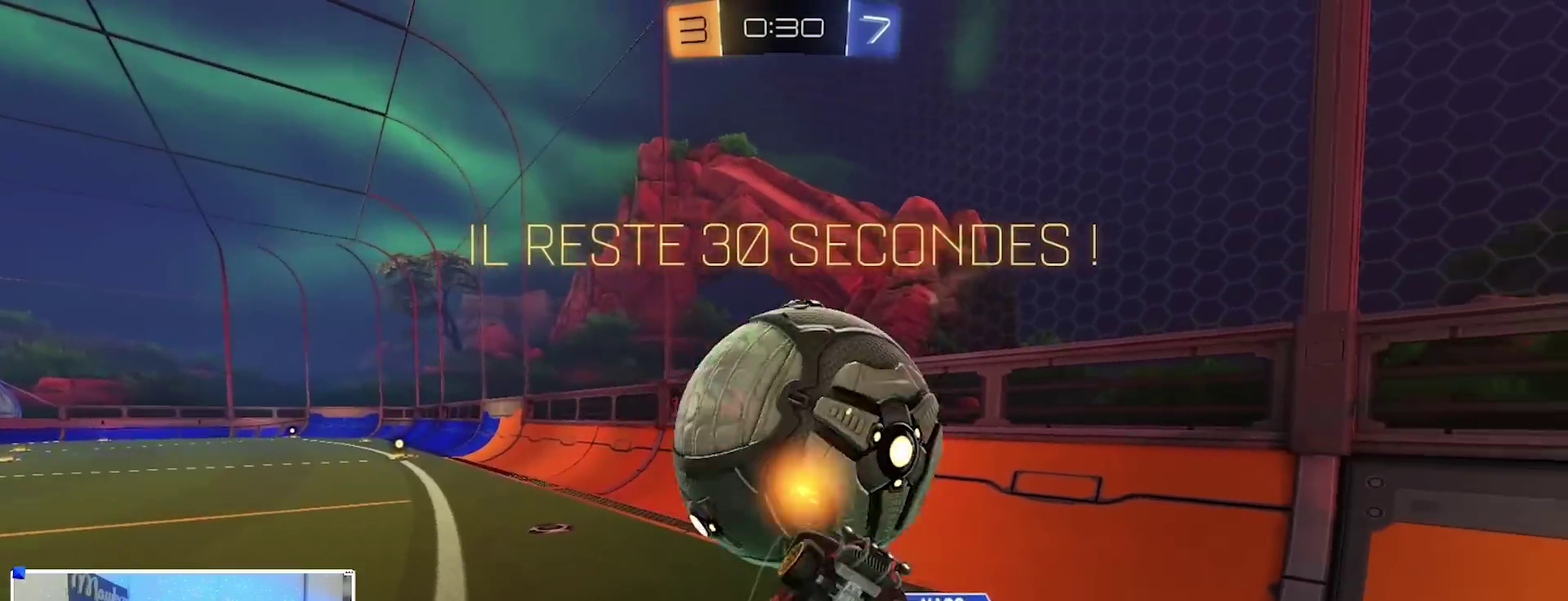
{"dt_ms": 600, "buttons": ["R1"], "left_stick": "up-left", "right_stick": "center", "events": [[83, "R1", "up"], [167, "left_stick", "right"], [267, "left_stick", "up-right"], [350, "R1", "down"], [383, "A", "up"], [467, "left_stick", "up"], [567, "left_stick", "up-left"]]}
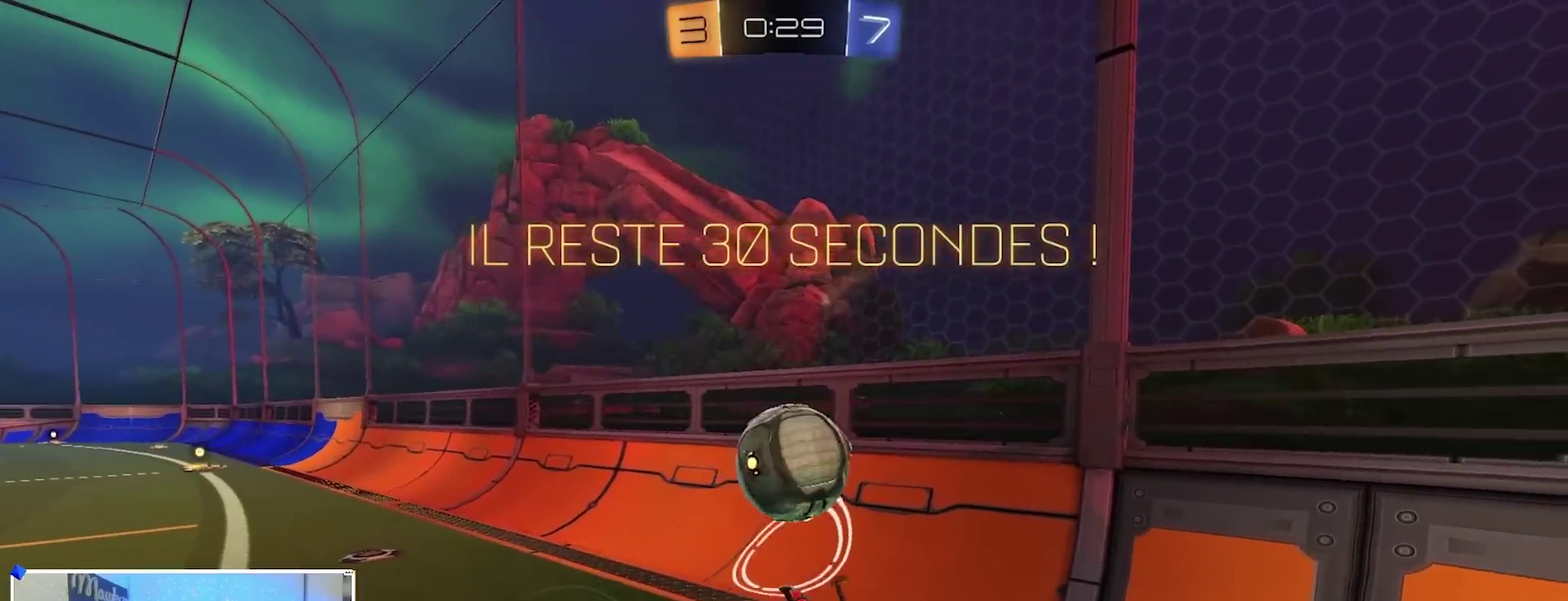
{"dt_ms": 400, "buttons": [], "left_stick": "left", "right_stick": "center", "events": [[67, "left_stick", "up"], [133, "R1", "up"], [133, "left_stick", "center"], [333, "left_stick", "left"]]}
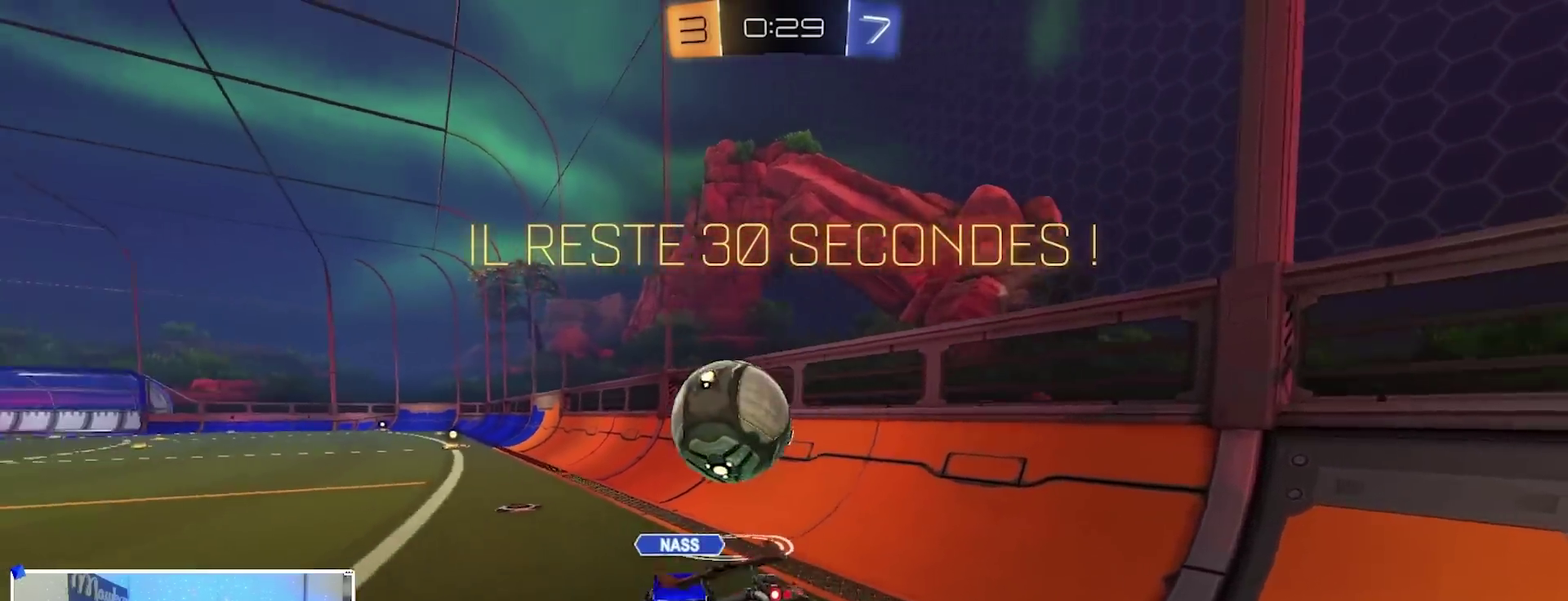
{"dt_ms": 500, "buttons": ["B", "R2"], "left_stick": "left", "right_stick": "center", "events": [[100, "R2", "down"], [150, "B", "down"]]}
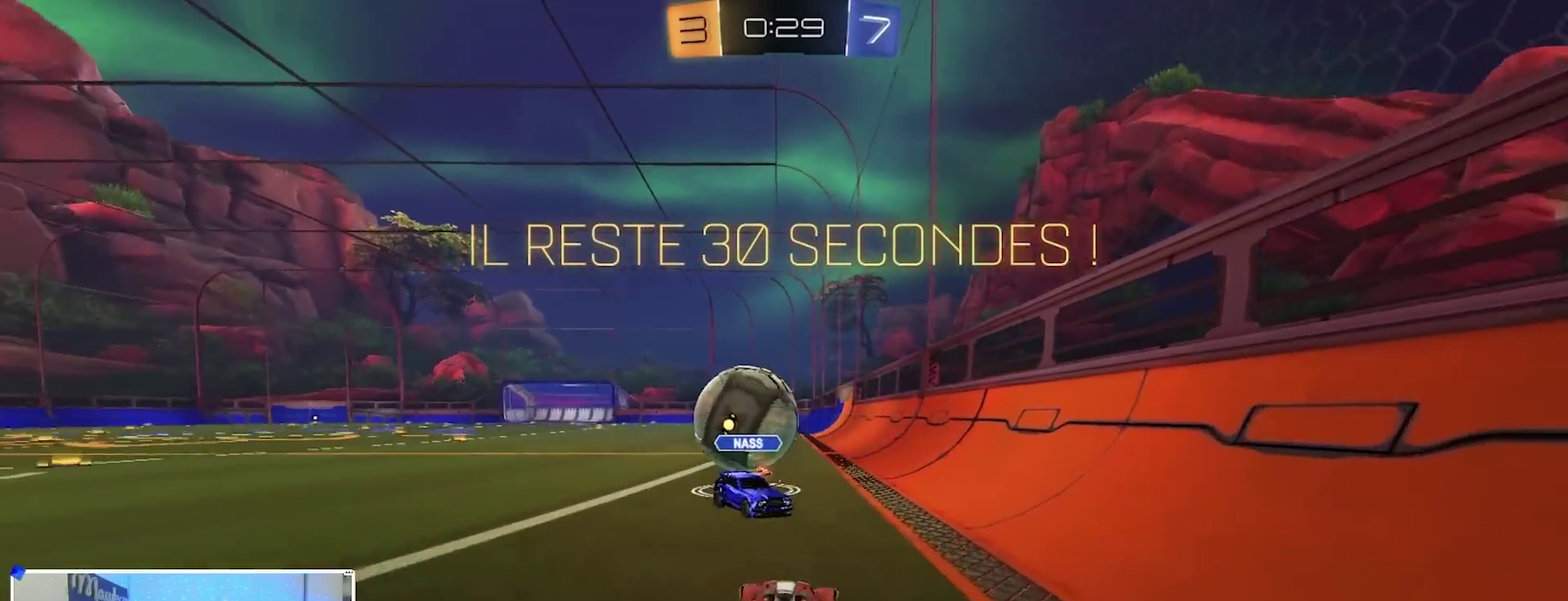
{"dt_ms": 300, "buttons": ["B", "R2"], "left_stick": "right", "right_stick": "center", "events": [[83, "left_stick", "center"], [217, "left_stick", "right"]]}
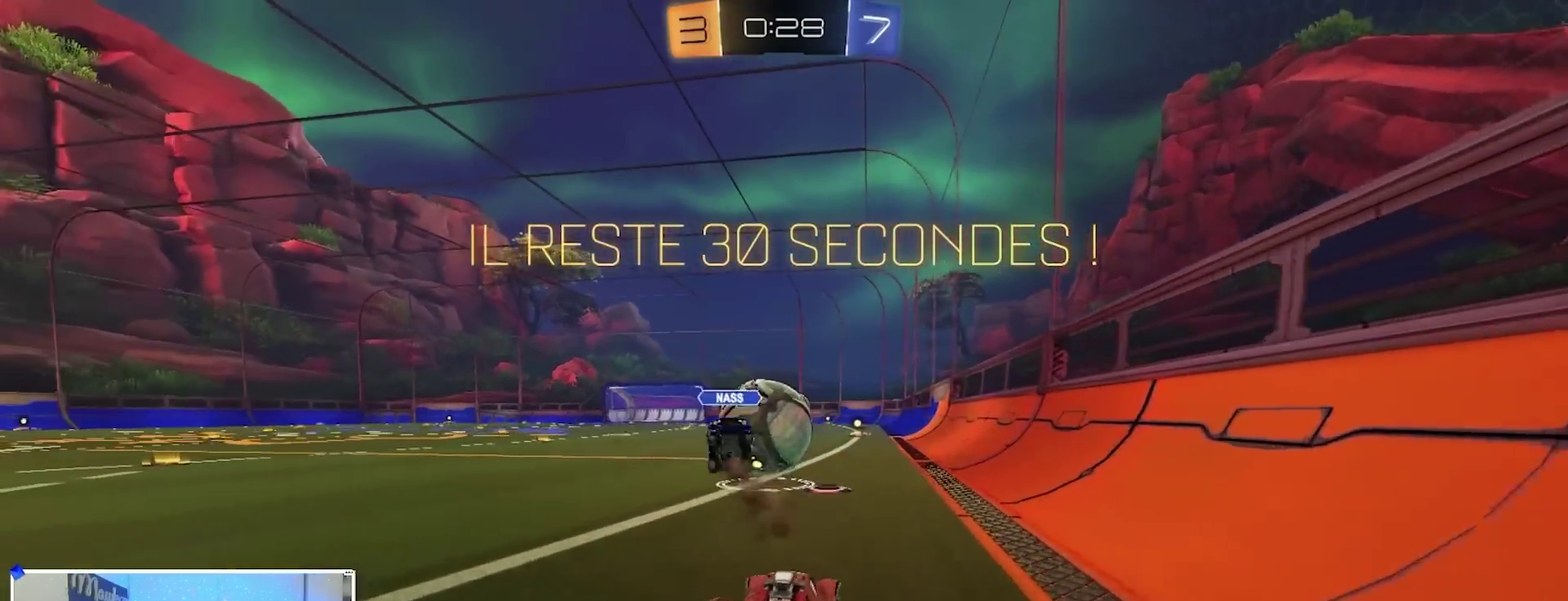
{"dt_ms": 900, "buttons": ["A", "B", "X", "R2"], "left_stick": "down-left", "right_stick": "center", "events": [[100, "A", "down"], [150, "left_stick", "up-left"], [167, "A", "up"], [217, "A", "down"], [233, "X", "down"], [233, "Y", "down"], [250, "left_stick", "down-left"], [300, "L2", "down"], [333, "Y", "up"], [350, "R2", "up"], [383, "X", "up"], [400, "B", "up"], [417, "A", "up"], [450, "R2", "down"], [483, "L2", "up"], [533, "B", "down"], [550, "X", "down"], [567, "A", "down"], [650, "left_stick", "left"], [767, "left_stick", "down-left"]]}
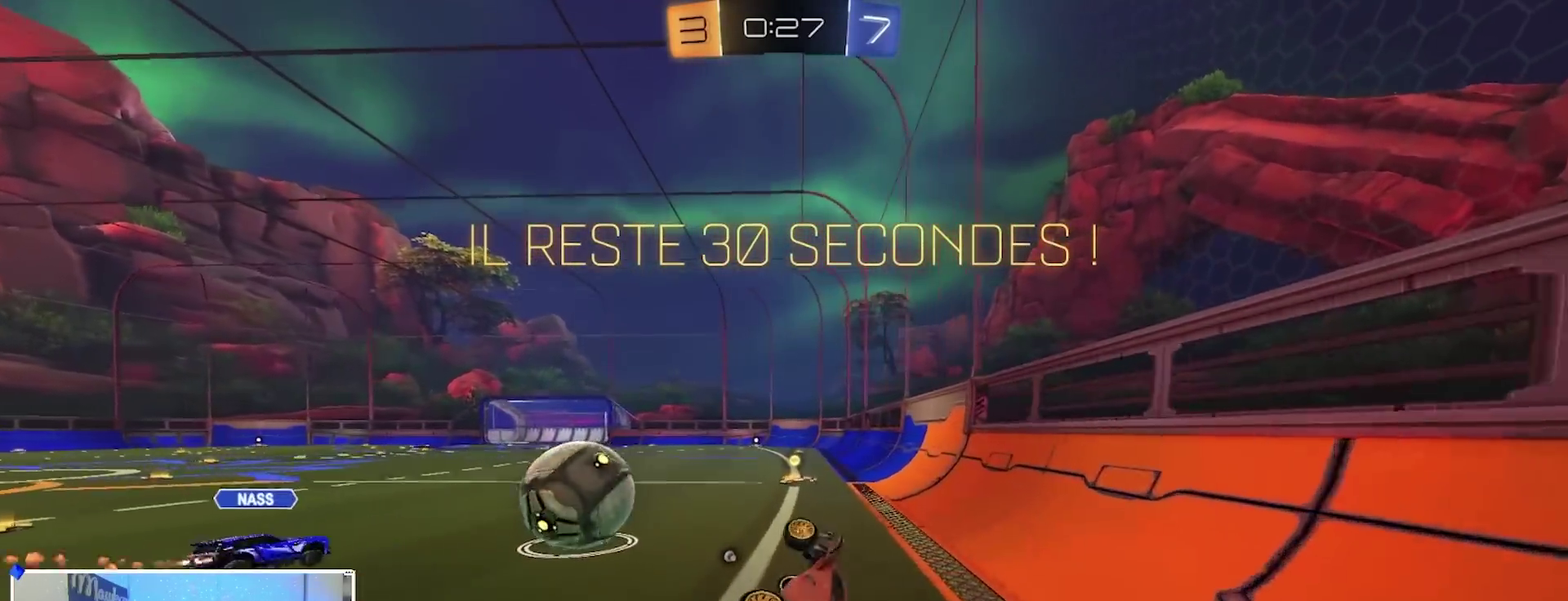
{"dt_ms": 300, "buttons": ["B", "R2"], "left_stick": "up-left", "right_stick": "center", "events": [[50, "left_stick", "left"], [100, "left_stick", "up-left"], [167, "X", "up"], [233, "A", "up"]]}